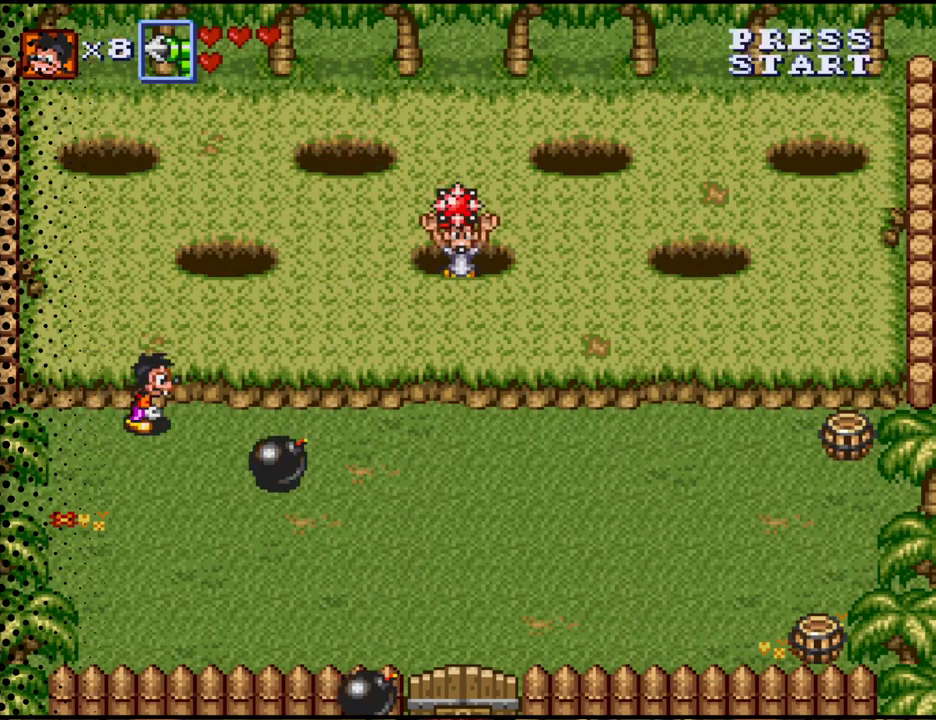
Gameplay with a controller (Nintendo layout); each line is a JSON object with the inputs held at the frame after it. "events" lists button and stick changes between this image and that frame as [ms after this image, input, new state], when the widget could be followed in between. Not read: L3 R3.
{"buttons": [], "events": [[433, "DPAD_RIGHT", "up"]]}
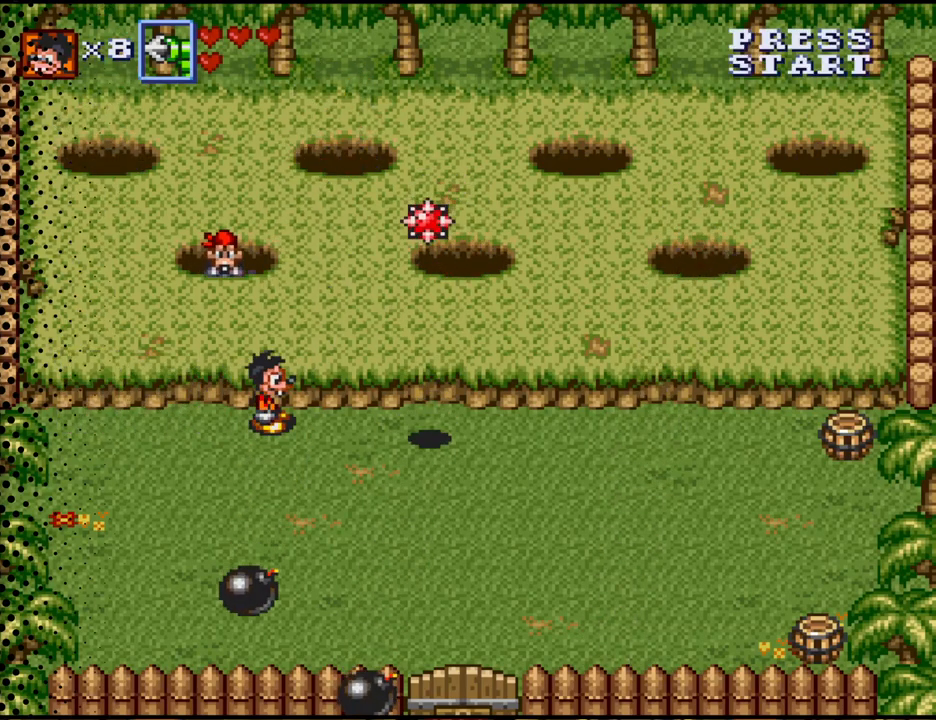
{"buttons": [], "events": []}
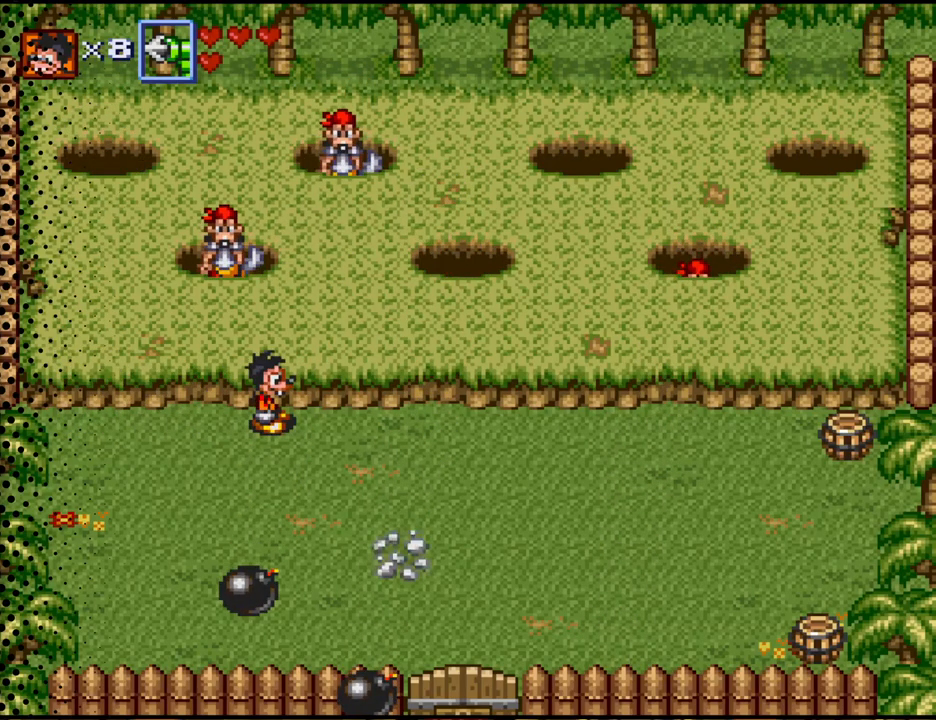
{"buttons": ["DPAD_DOWN", "DPAD_RIGHT"], "events": [[100, "DPAD_RIGHT", "down"], [500, "DPAD_DOWN", "down"]]}
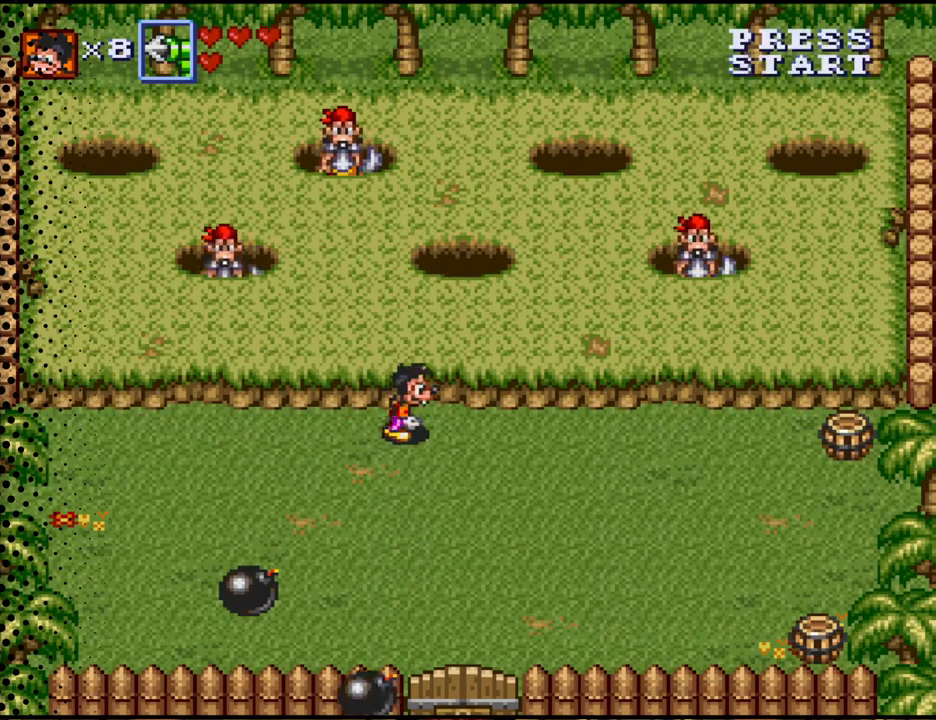
{"buttons": ["DPAD_DOWN", "DPAD_LEFT"], "events": [[33, "DPAD_RIGHT", "up"], [333, "DPAD_LEFT", "down"]]}
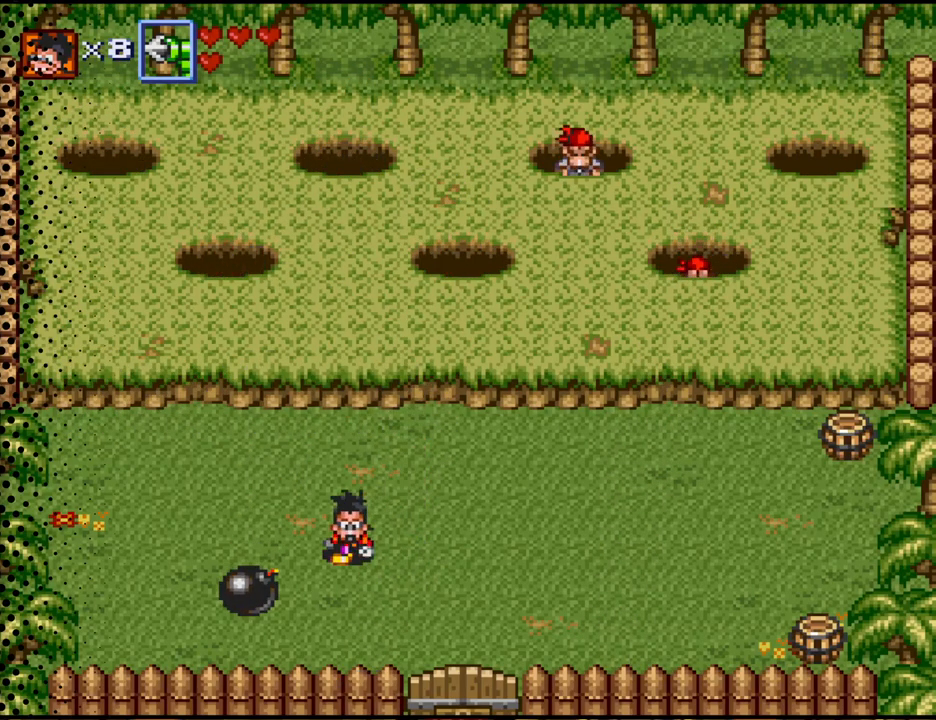
{"buttons": [], "events": [[233, "DPAD_DOWN", "up"], [333, "B", "down"], [400, "DPAD_LEFT", "up"], [500, "B", "up"]]}
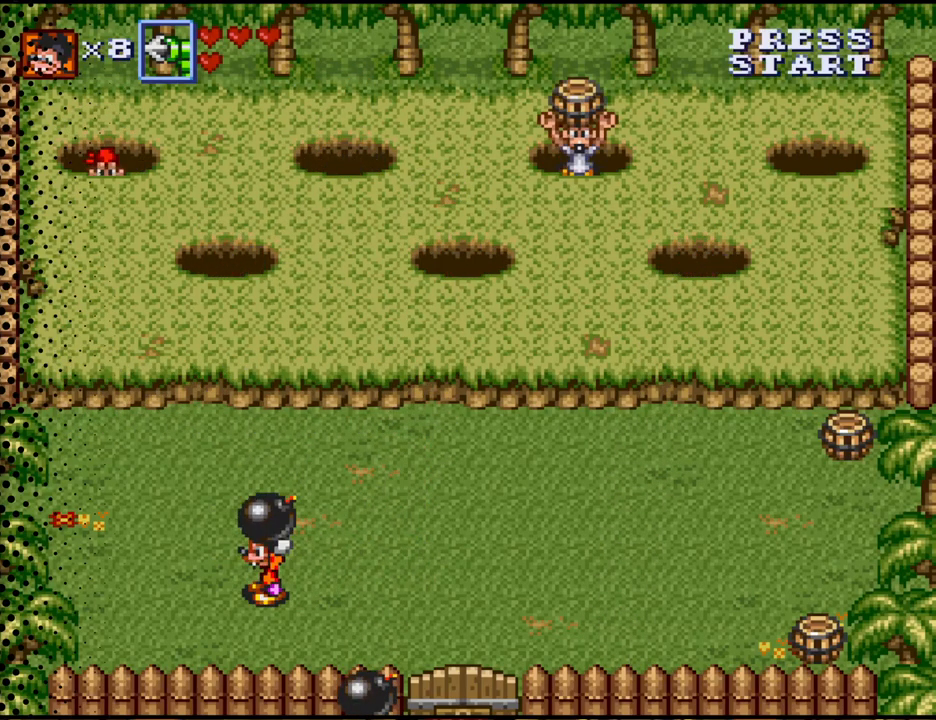
{"buttons": ["DPAD_UP"], "events": [[33, "DPAD_RIGHT", "down"], [267, "DPAD_UP", "down"], [300, "DPAD_RIGHT", "up"], [367, "B", "down"], [433, "B", "up"]]}
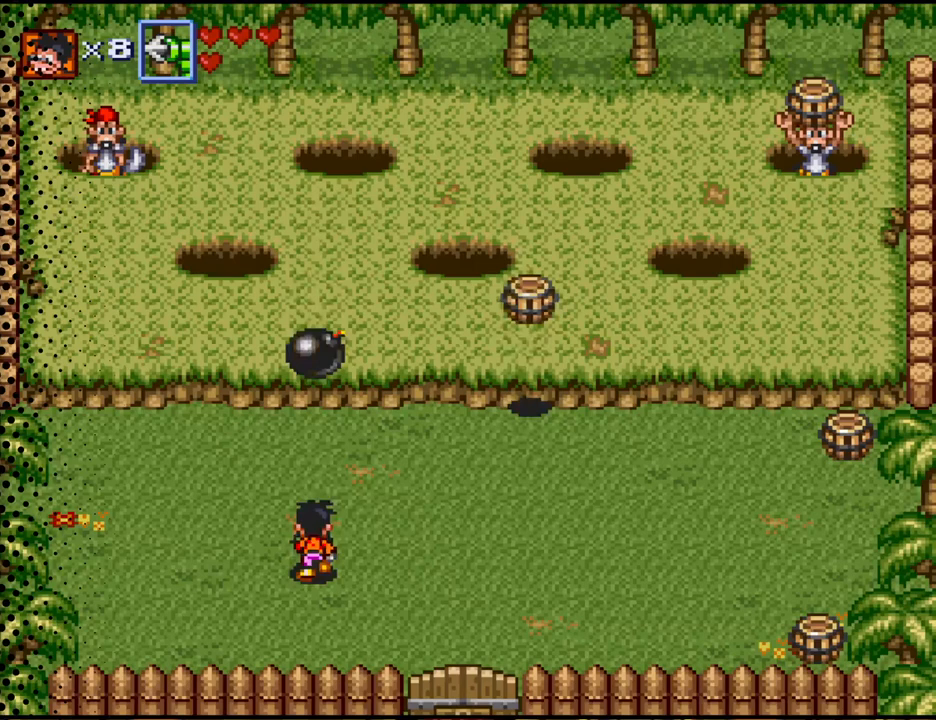
{"buttons": ["DPAD_RIGHT"], "events": [[200, "DPAD_RIGHT", "down"], [233, "DPAD_UP", "up"]]}
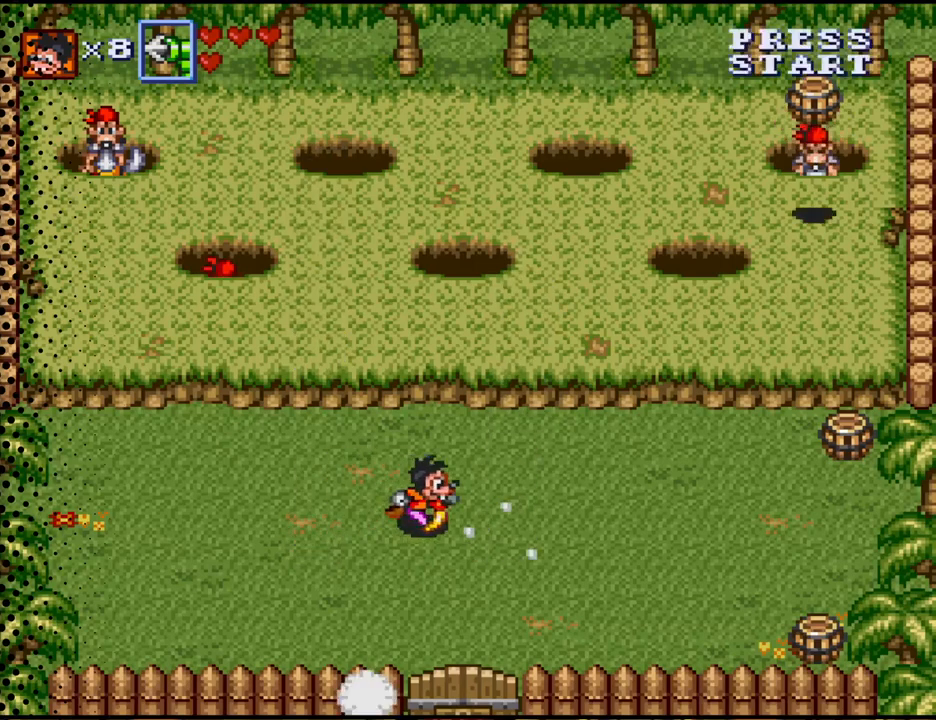
{"buttons": ["DPAD_RIGHT"], "events": [[33, "DPAD_DOWN", "down"], [67, "DPAD_RIGHT", "up"], [167, "DPAD_DOWN", "up"], [233, "DPAD_RIGHT", "down"]]}
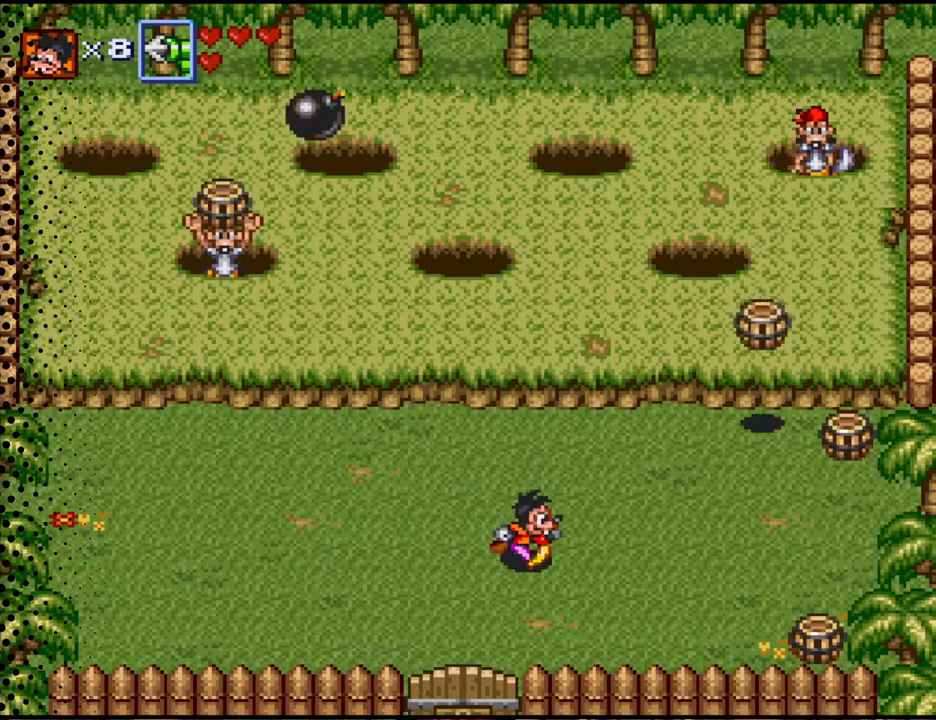
{"buttons": ["DPAD_RIGHT"], "events": [[33, "DPAD_UP", "down"], [67, "DPAD_RIGHT", "up"], [233, "DPAD_RIGHT", "down"], [367, "DPAD_UP", "up"]]}
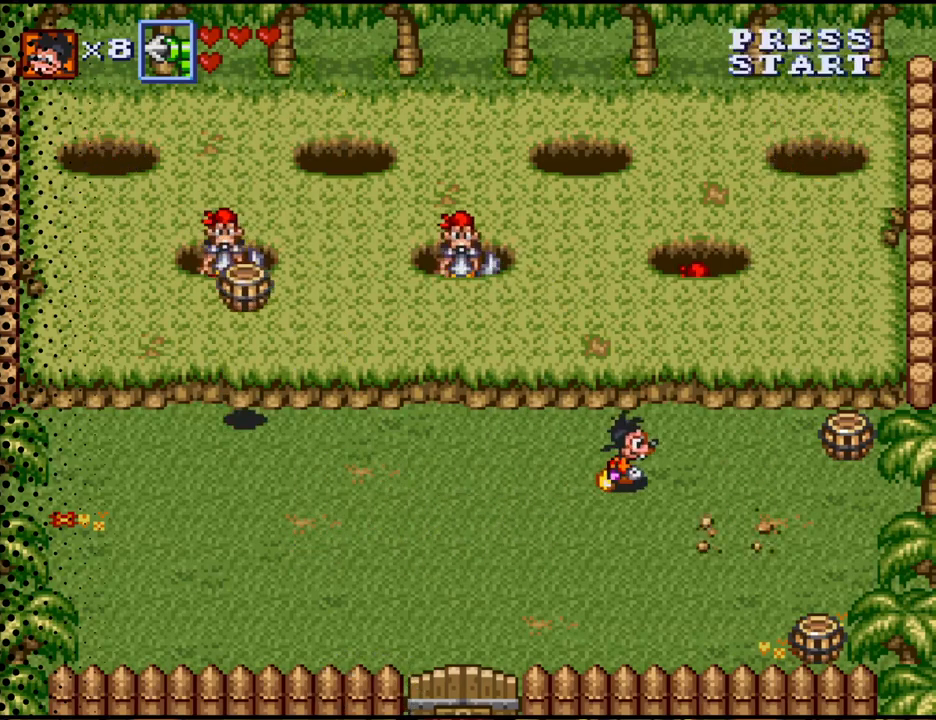
{"buttons": ["DPAD_RIGHT"], "events": [[167, "DPAD_UP", "down"], [433, "DPAD_UP", "up"]]}
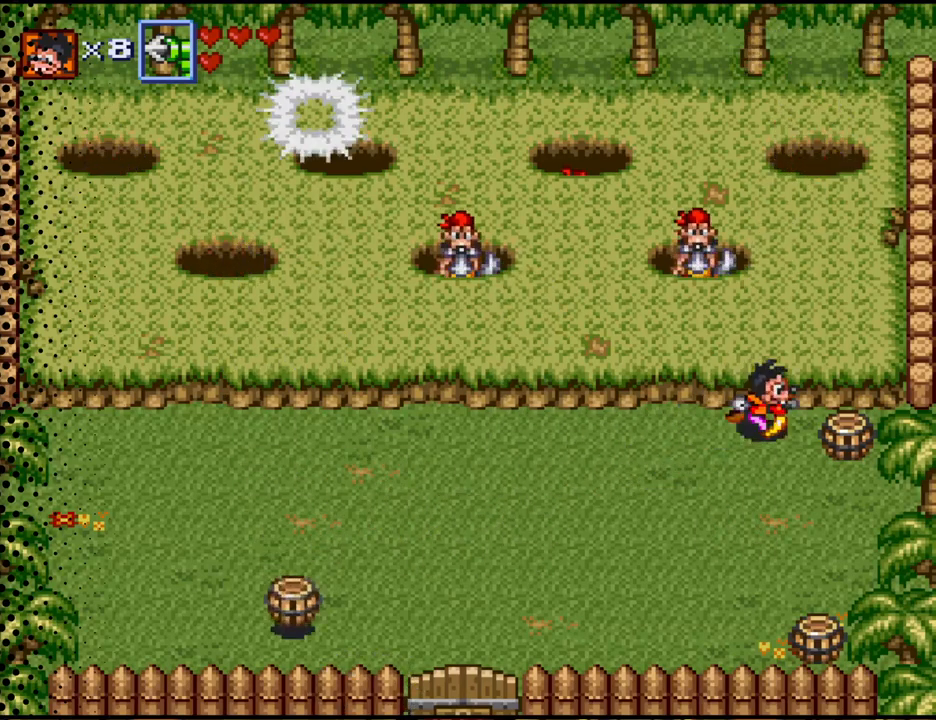
{"buttons": ["DPAD_LEFT"], "events": [[233, "B", "down"], [233, "DPAD_RIGHT", "up"], [367, "B", "up"], [400, "DPAD_LEFT", "down"]]}
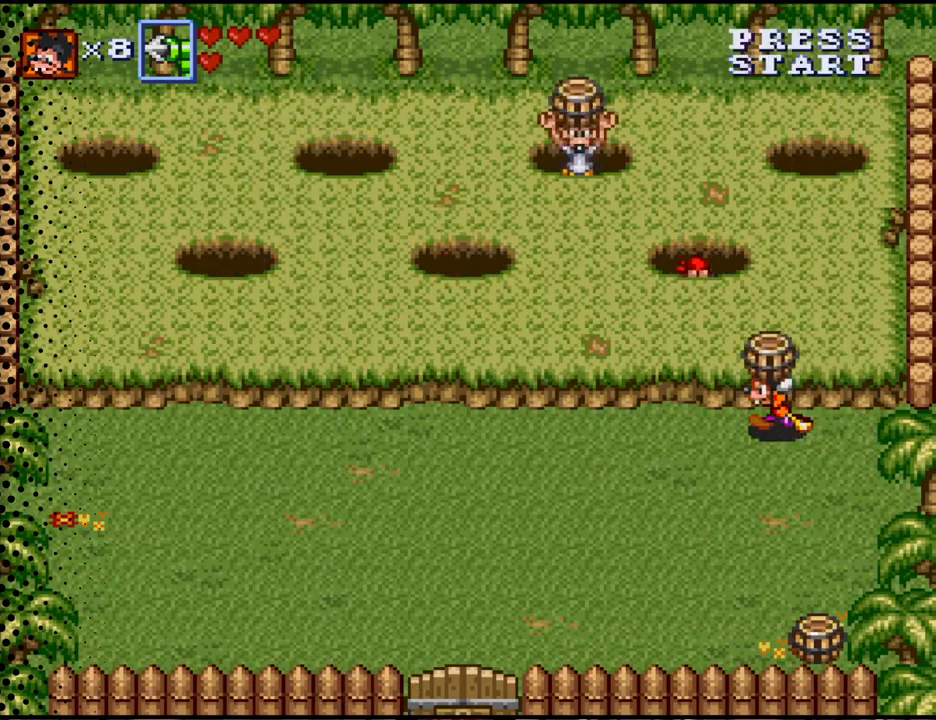
{"buttons": ["DPAD_RIGHT"], "events": [[267, "DPAD_UP", "down"], [300, "DPAD_LEFT", "up"], [333, "DPAD_UP", "up"], [433, "DPAD_RIGHT", "down"]]}
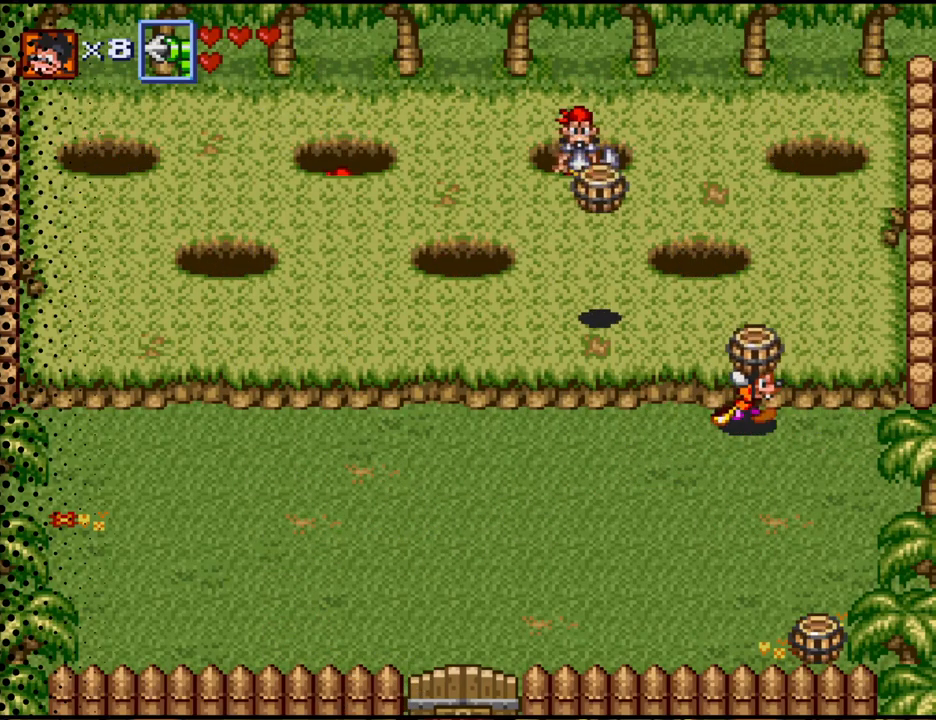
{"buttons": ["DPAD_UP"], "events": [[300, "DPAD_RIGHT", "up"], [300, "DPAD_UP", "down"]]}
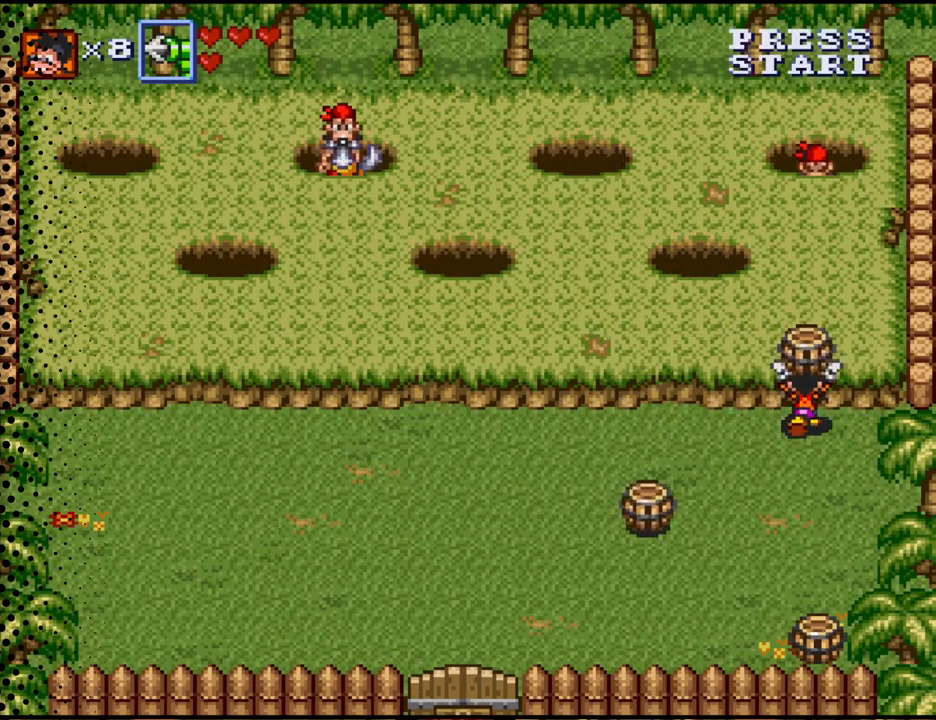
{"buttons": ["DPAD_DOWN"], "events": [[200, "B", "down"], [333, "B", "up"], [400, "DPAD_UP", "up"], [467, "DPAD_DOWN", "down"]]}
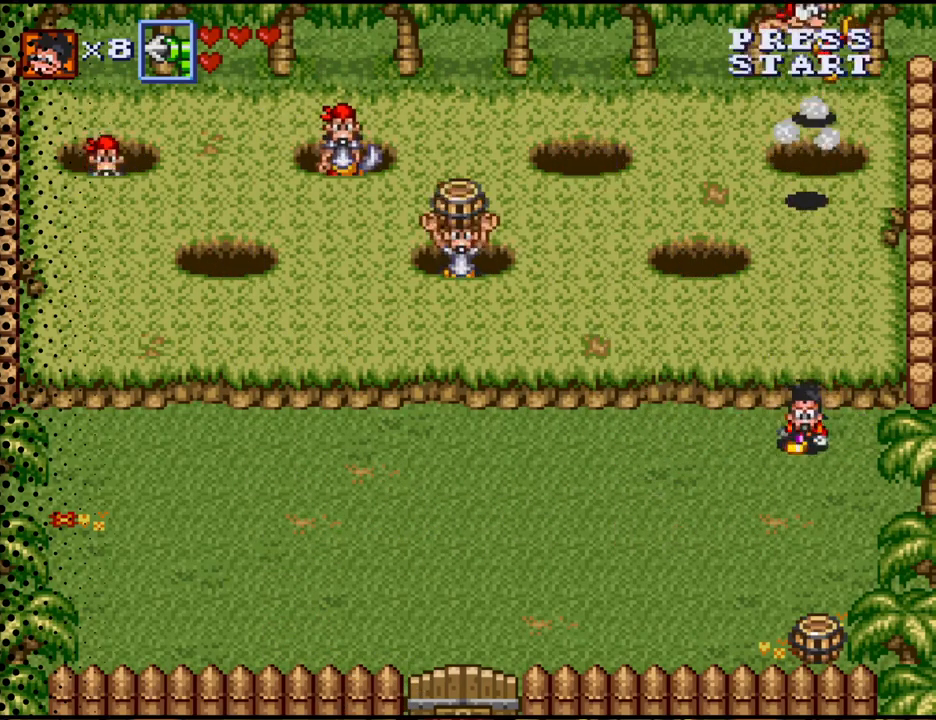
{"buttons": ["DPAD_DOWN"], "events": []}
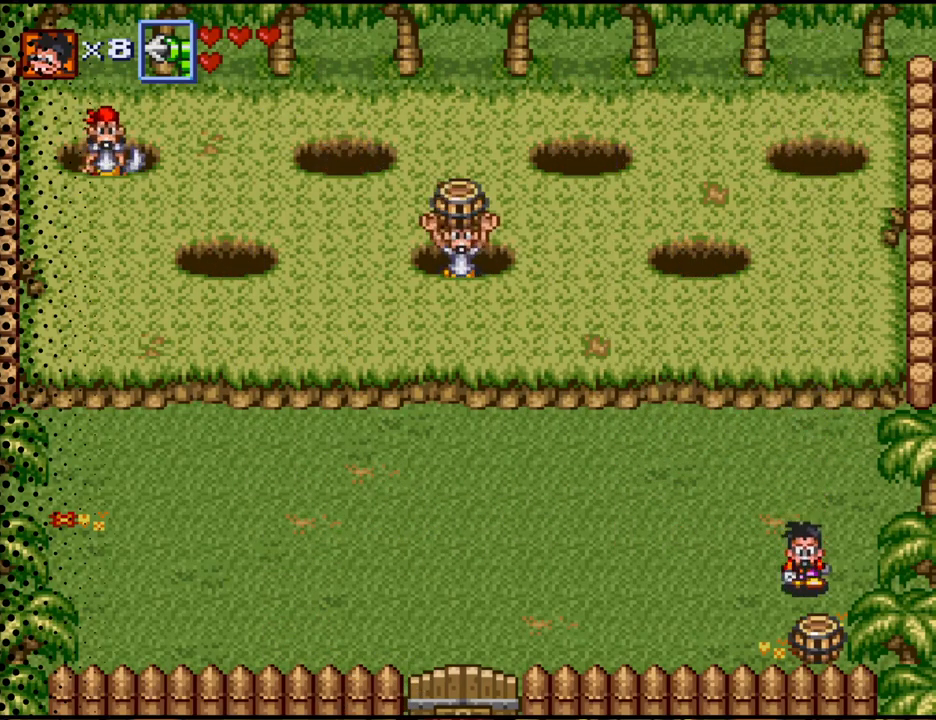
{"buttons": ["DPAD_LEFT"], "events": [[167, "B", "down"], [300, "B", "up"], [367, "DPAD_DOWN", "up"], [400, "DPAD_LEFT", "down"]]}
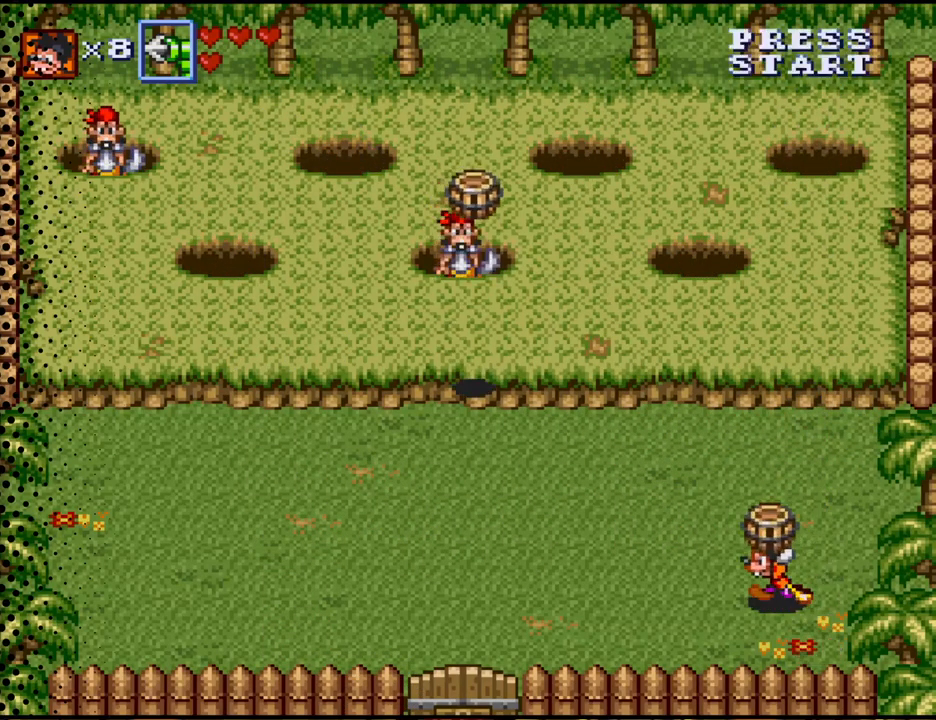
{"buttons": ["DPAD_UP", "DPAD_LEFT"], "events": [[133, "DPAD_UP", "down"]]}
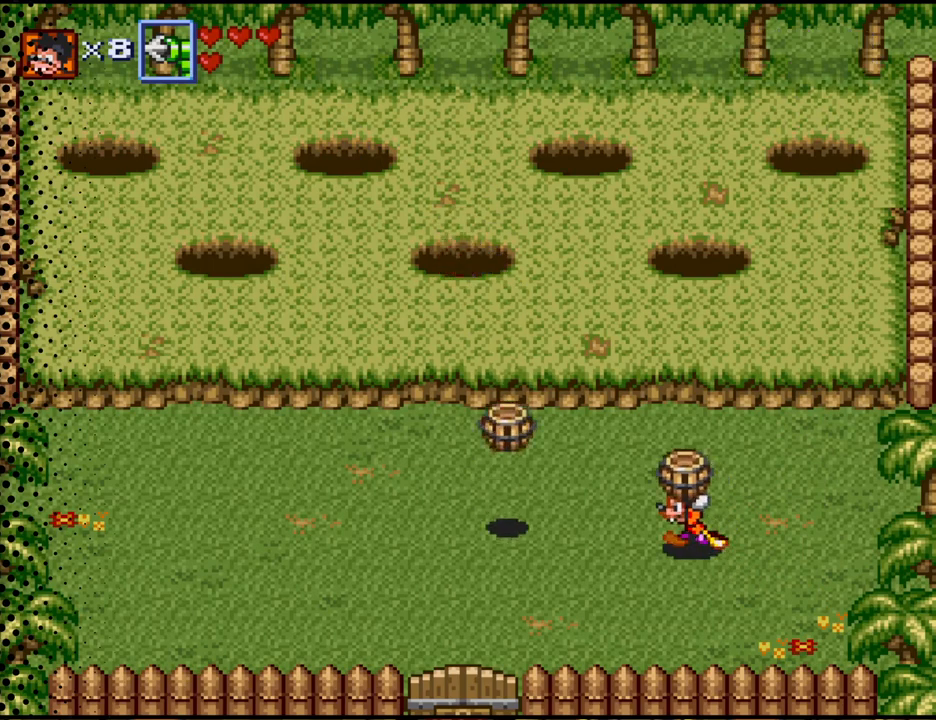
{"buttons": ["DPAD_UP", "DPAD_LEFT"], "events": []}
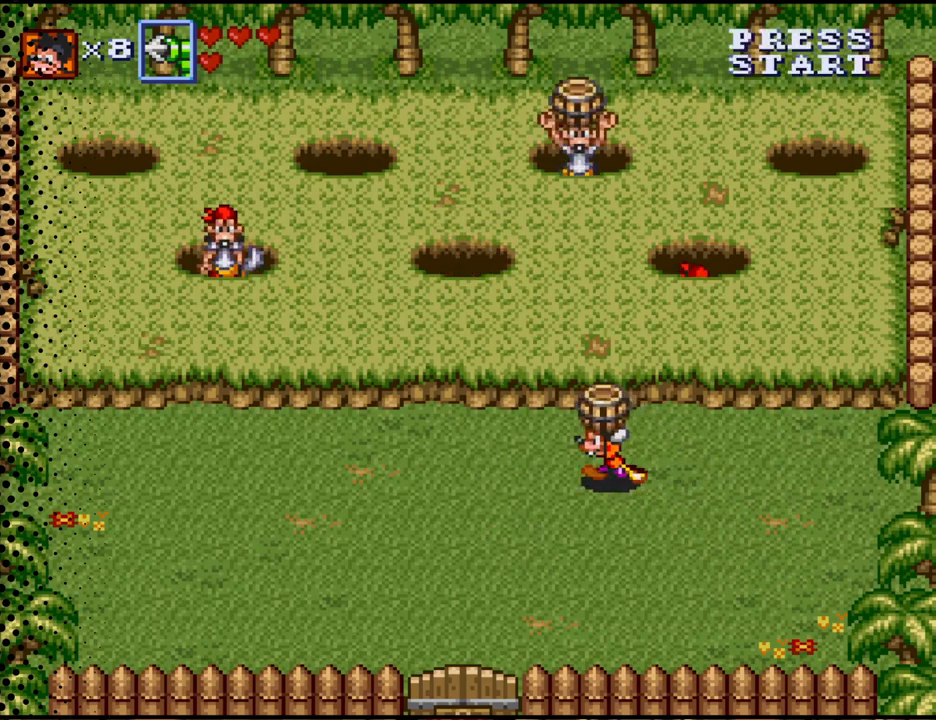
{"buttons": [], "events": [[67, "DPAD_LEFT", "up"], [100, "B", "down"], [200, "B", "up"], [467, "DPAD_UP", "up"]]}
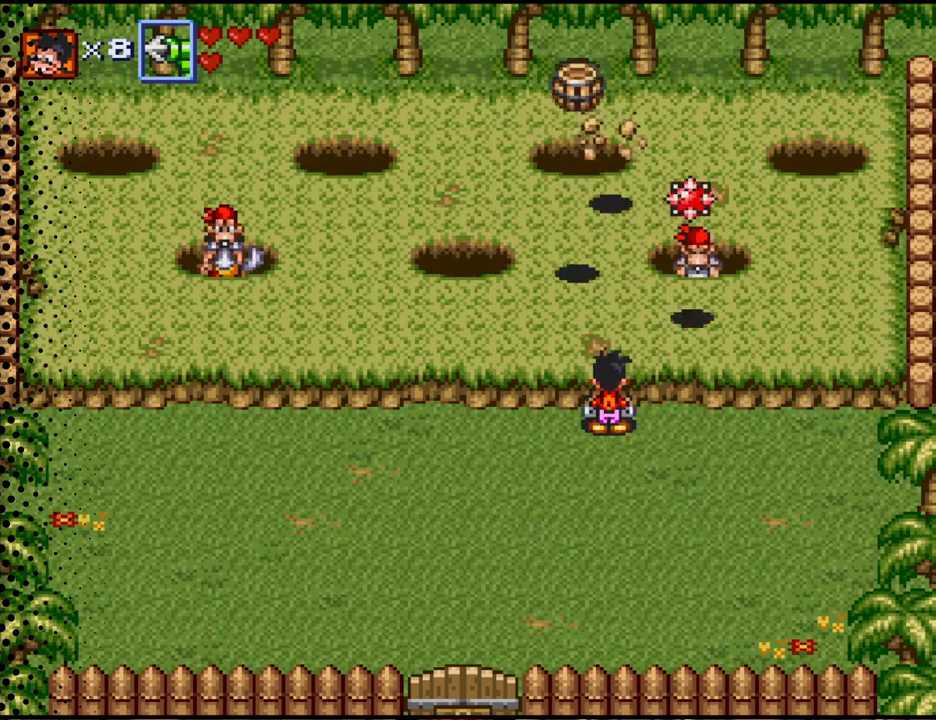
{"buttons": [], "events": [[33, "B", "down"], [133, "B", "up"], [200, "DPAD_LEFT", "down"], [300, "DPAD_LEFT", "up"]]}
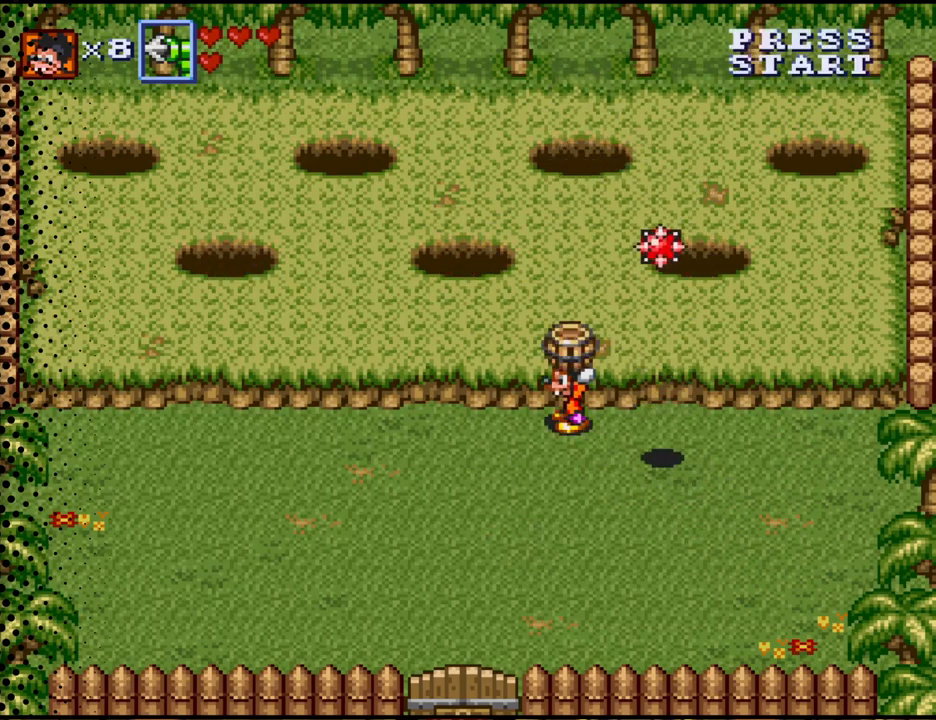
{"buttons": ["DPAD_DOWN", "DPAD_LEFT"], "events": [[300, "DPAD_LEFT", "down"], [400, "DPAD_DOWN", "down"]]}
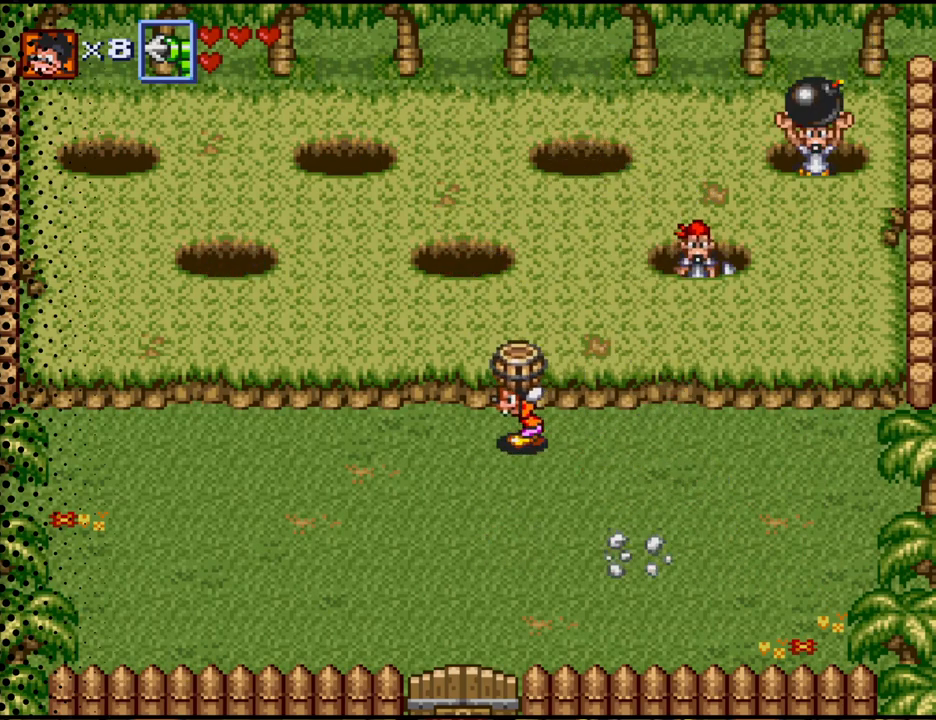
{"buttons": ["DPAD_UP"], "events": [[367, "DPAD_DOWN", "up"], [433, "DPAD_LEFT", "up"], [433, "DPAD_UP", "down"]]}
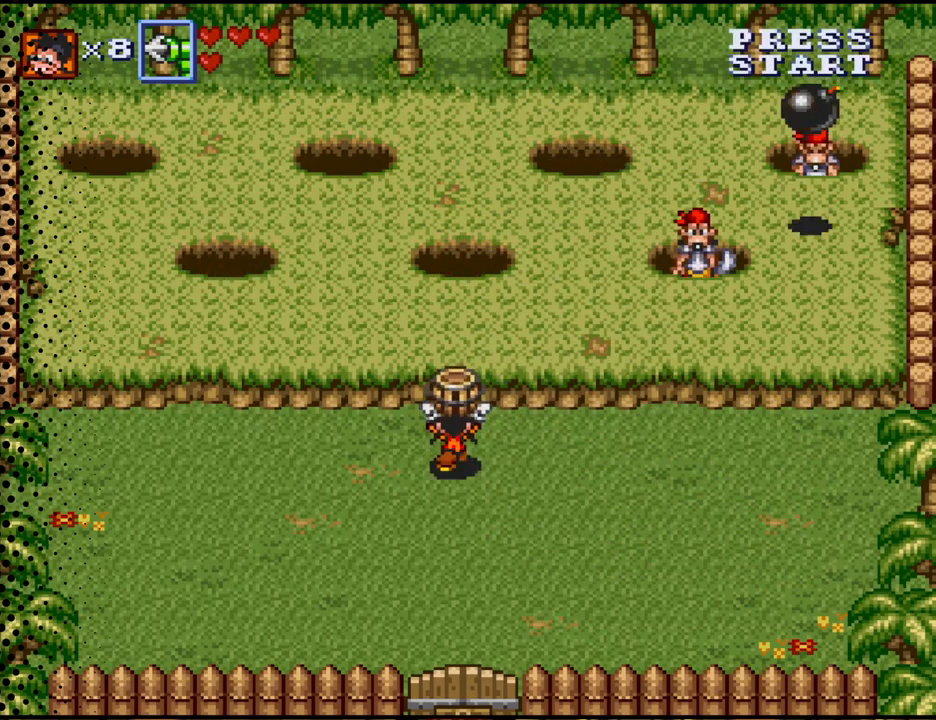
{"buttons": ["DPAD_UP"], "events": []}
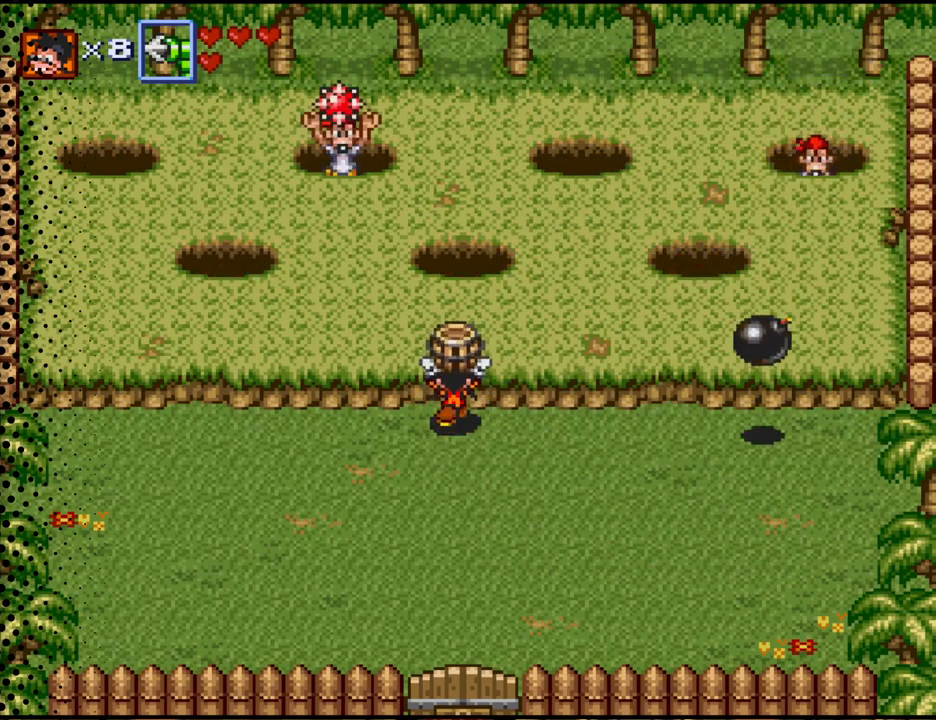
{"buttons": ["DPAD_UP", "DPAD_LEFT"], "events": [[100, "DPAD_LEFT", "down"]]}
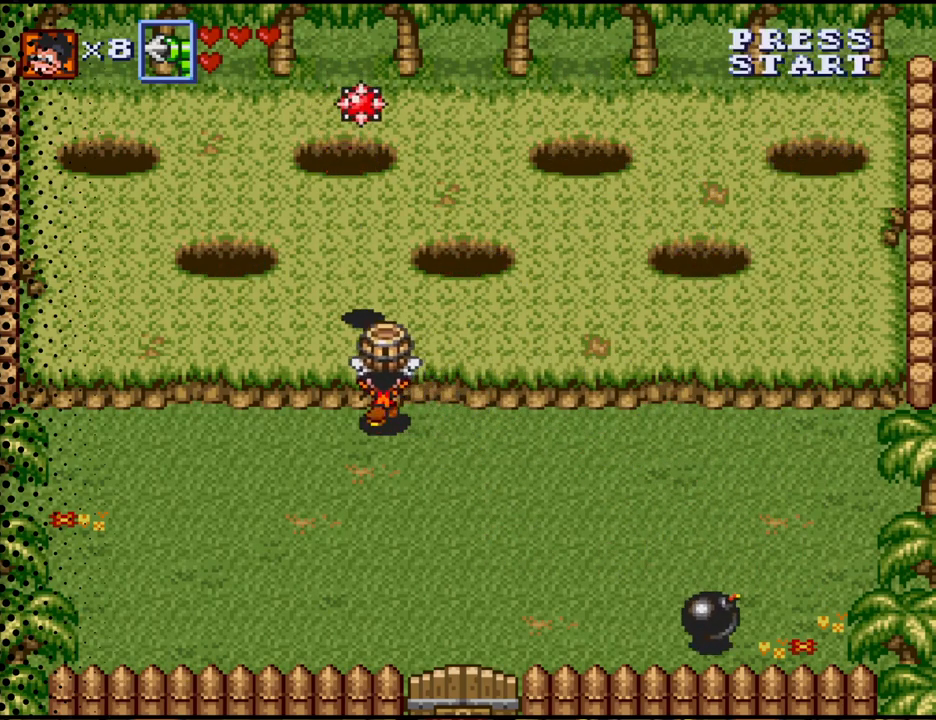
{"buttons": ["DPAD_RIGHT"], "events": [[300, "DPAD_LEFT", "up"], [500, "DPAD_RIGHT", "down"], [500, "DPAD_UP", "up"]]}
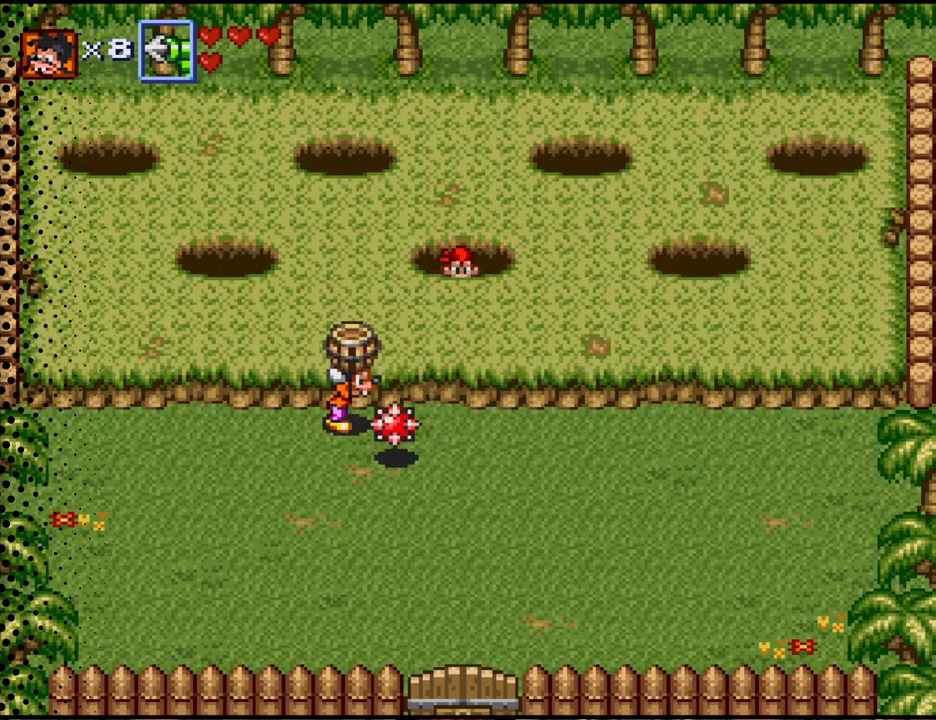
{"buttons": ["B", "DPAD_UP"], "events": [[67, "DPAD_UP", "down"], [133, "DPAD_UP", "up"], [233, "DPAD_UP", "down"], [467, "B", "down"], [467, "DPAD_RIGHT", "up"]]}